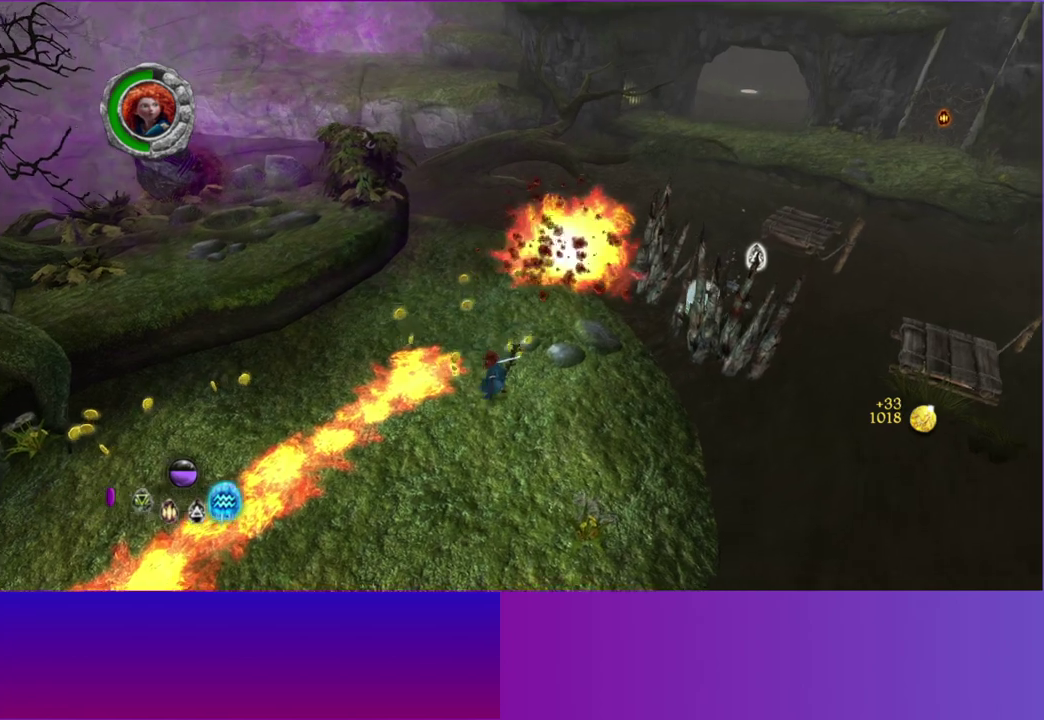
Gameplay with a controller (Xbox layout); each line is a JSON object with the inputs held at the frame after it. "events" lists button and stick changes between this image and that frame as [ms after this image, input, new state], when the widget could be followed in between. This overlay highlights the sticks when they move; stick clicks (L3 R3) are not distinguishable. Not read: HOME L3 R3 left_stick.
{"buttons": [], "right_stick": "up-right", "events": [[267, "R1", "down"], [400, "R1", "up"]]}
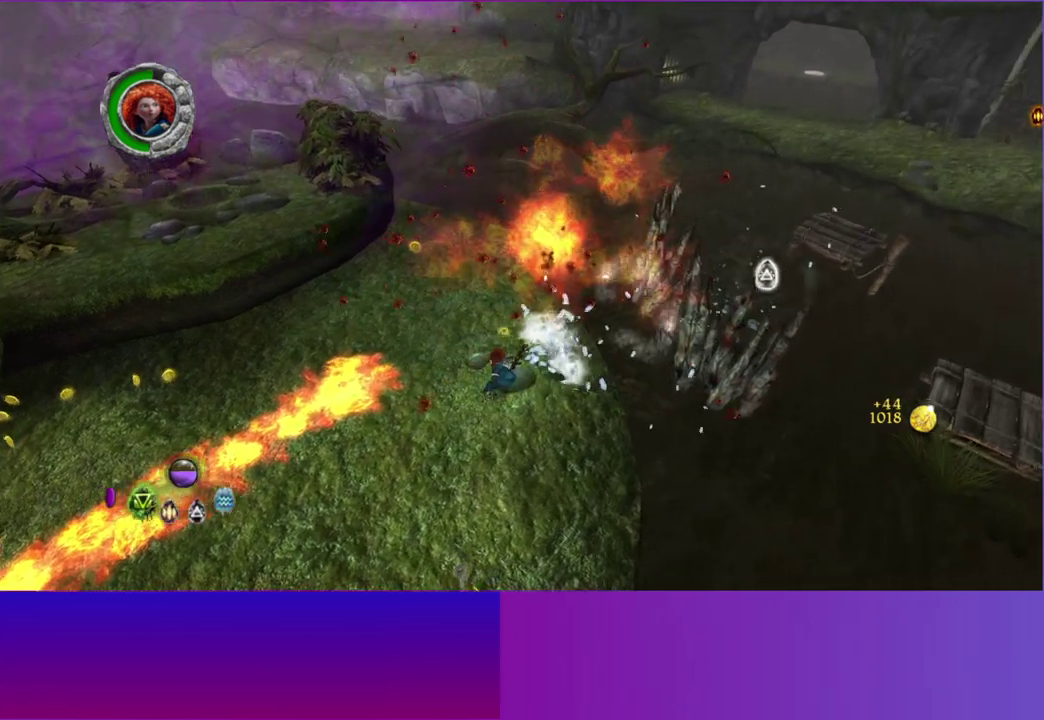
{"buttons": [], "right_stick": "up-right", "events": [[67, "L1", "down"], [200, "L1", "up"], [300, "L1", "down"], [400, "L1", "up"]]}
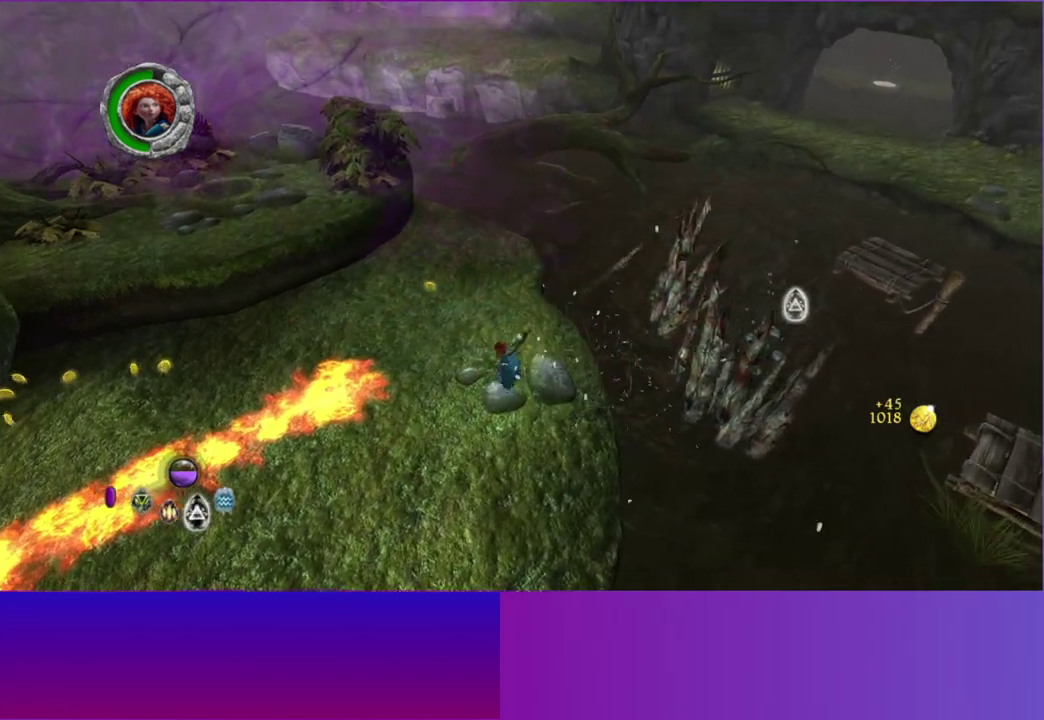
{"buttons": [], "right_stick": "right"}
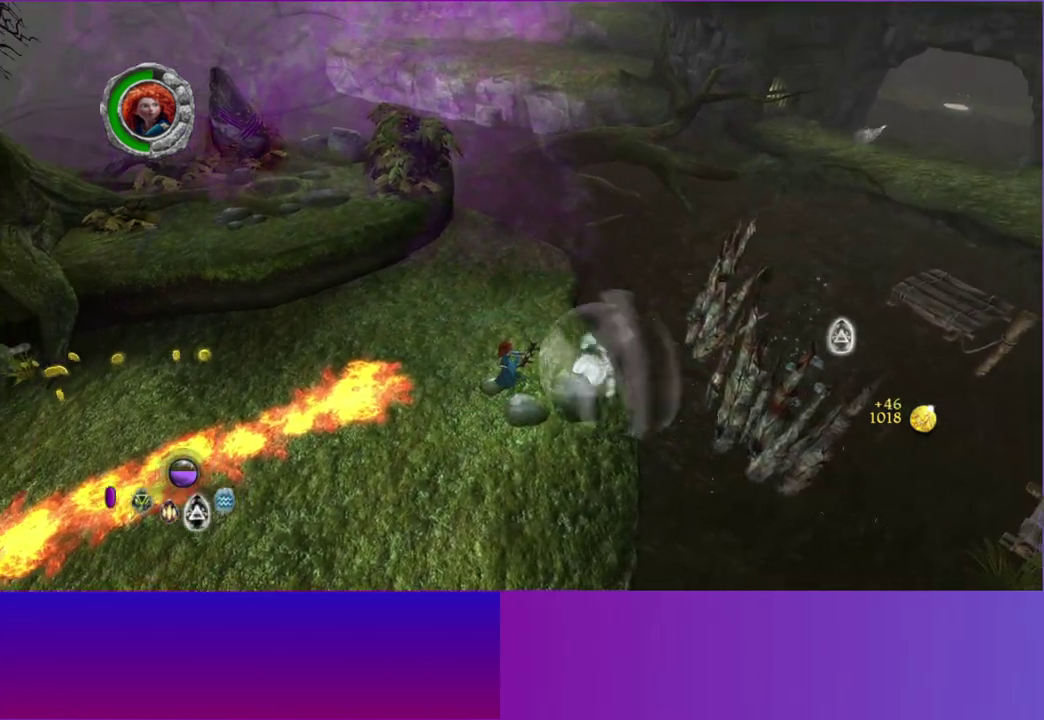
{"buttons": [], "right_stick": "up-right"}